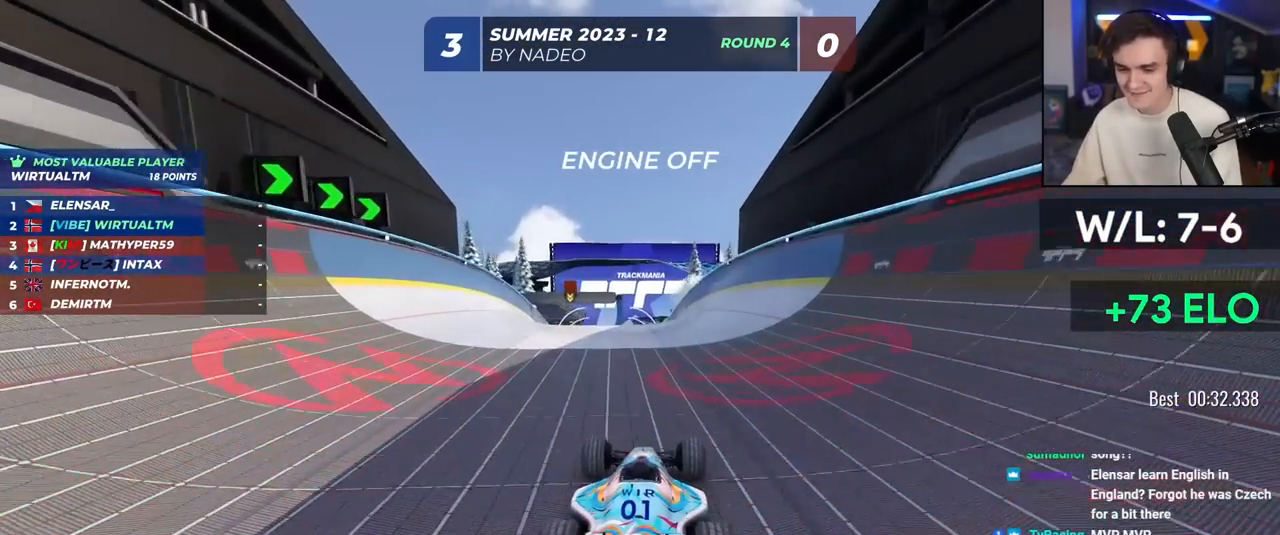
Gameplay with keyboard; each line is a JSON object with the keys held at the frame after it. "events" lists presses ("down") and releases ("up") of "brake", "down", "left", "right" and "up" between this image and that frame as [ms after this image, input, new state], when the widget could be followed in between. No other keys are recorded. Mouse input is not recorded. Key names are as the overlay labels them; some are game actions (e.g. jump) rather than physical keys.
{"keys": ["up"], "events": []}
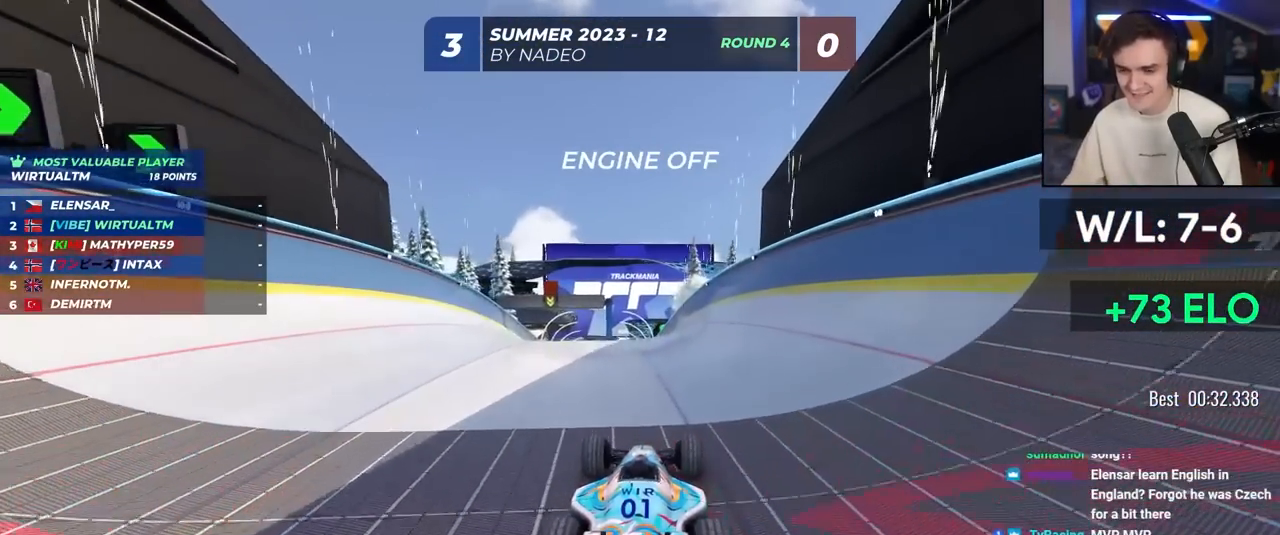
{"keys": ["up"], "events": []}
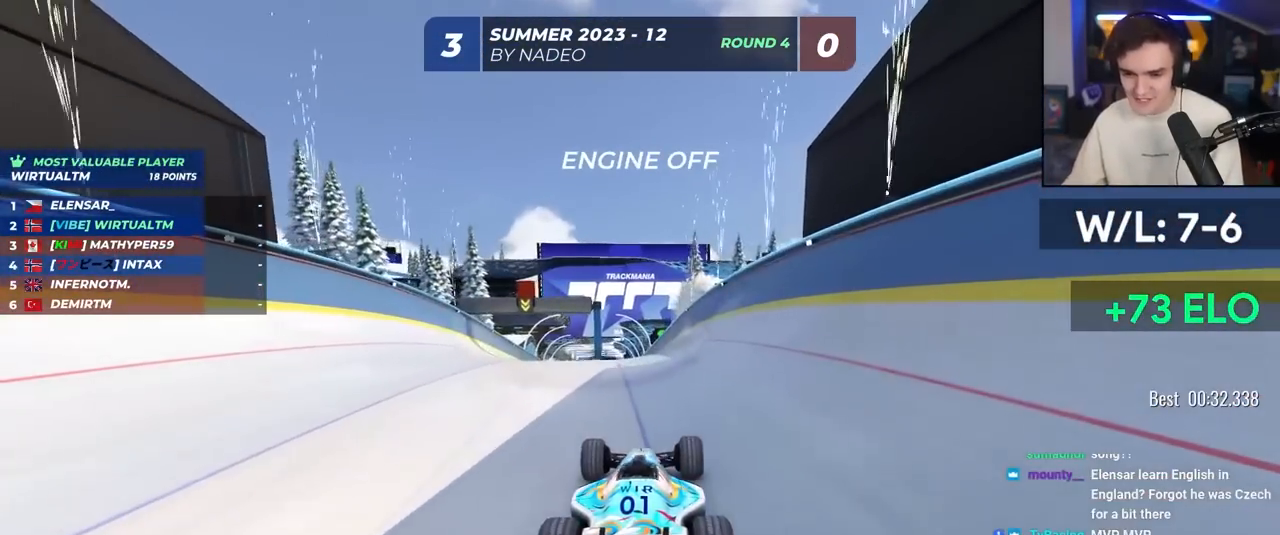
{"keys": ["up"], "events": [[117, "left", "down"], [167, "left", "up"]]}
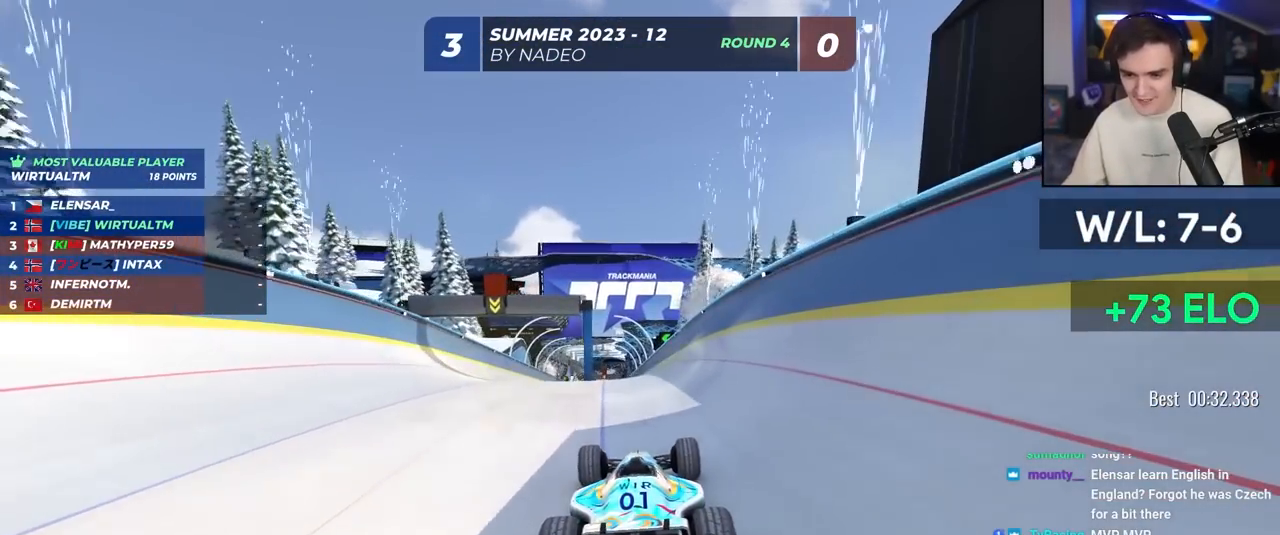
{"keys": ["up"], "events": [[83, "left", "down"], [133, "left", "up"]]}
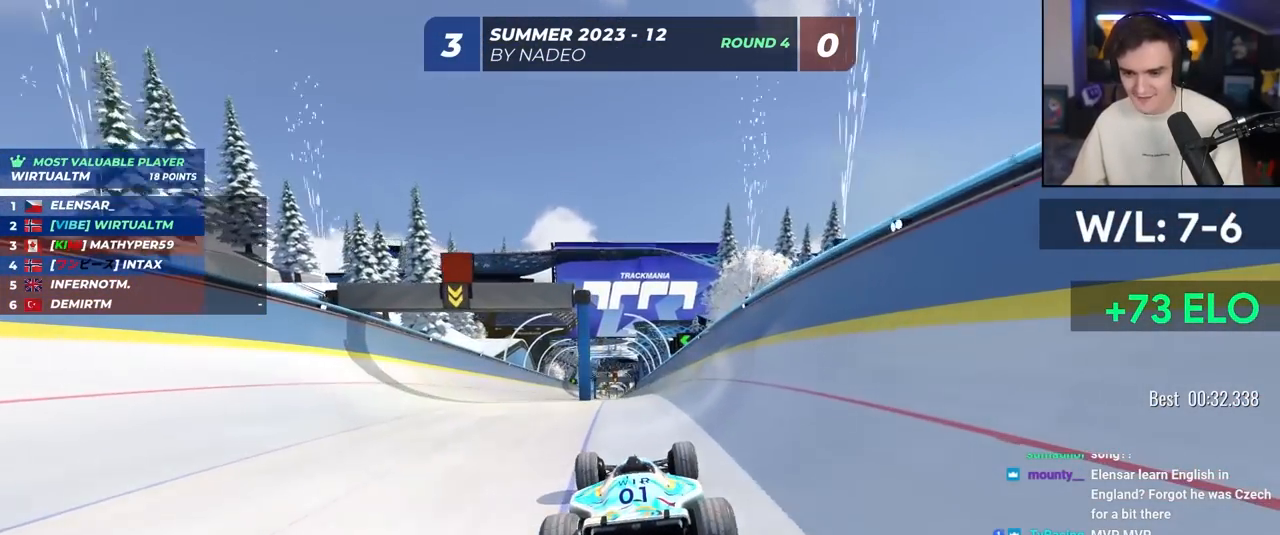
{"keys": ["up"], "events": [[283, "left", "down"], [333, "left", "up"]]}
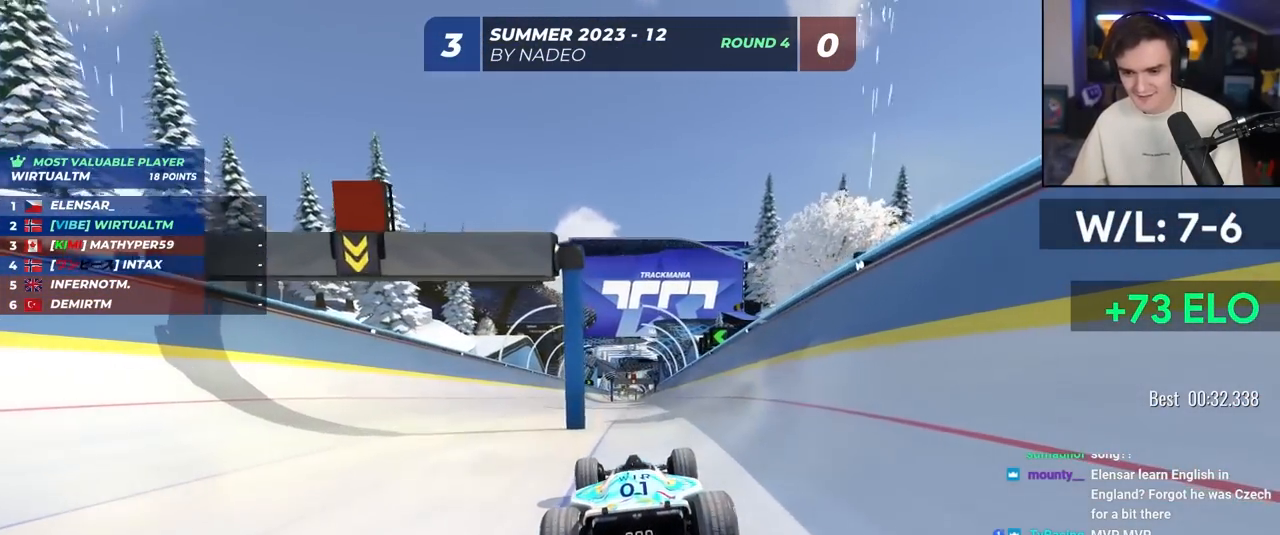
{"keys": ["up"], "events": []}
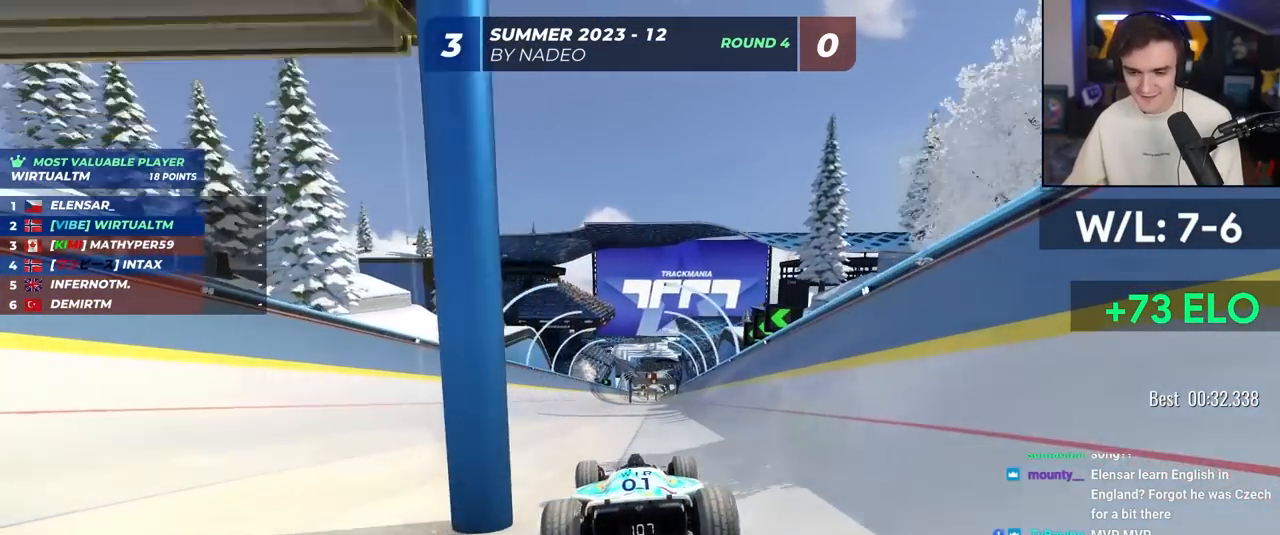
{"keys": ["up"], "events": [[367, "left", "down"], [417, "left", "up"]]}
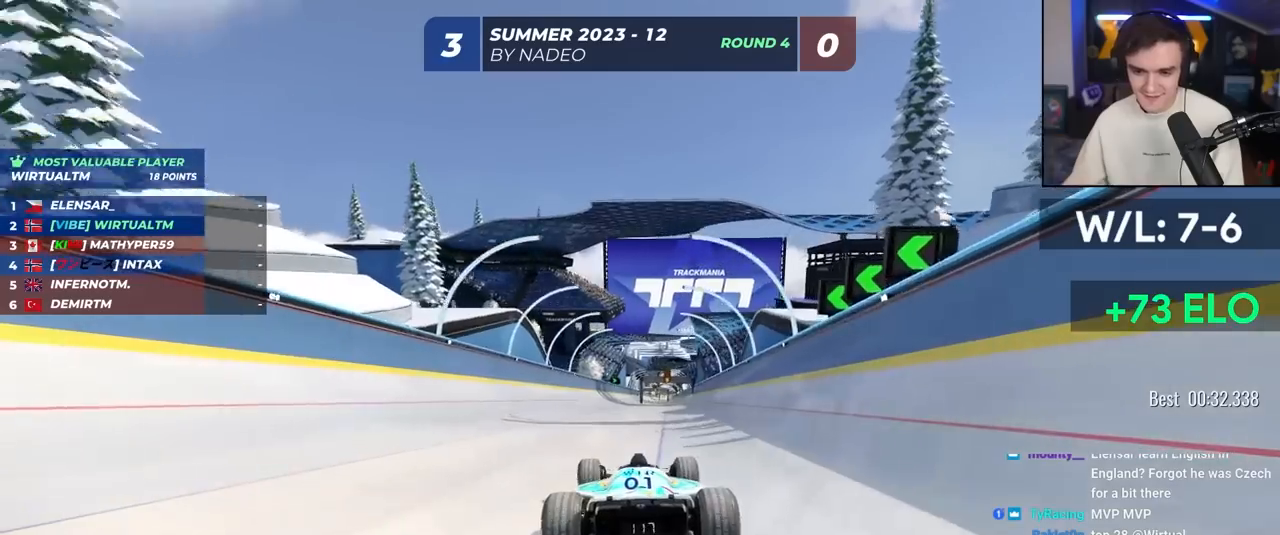
{"keys": ["up"], "events": []}
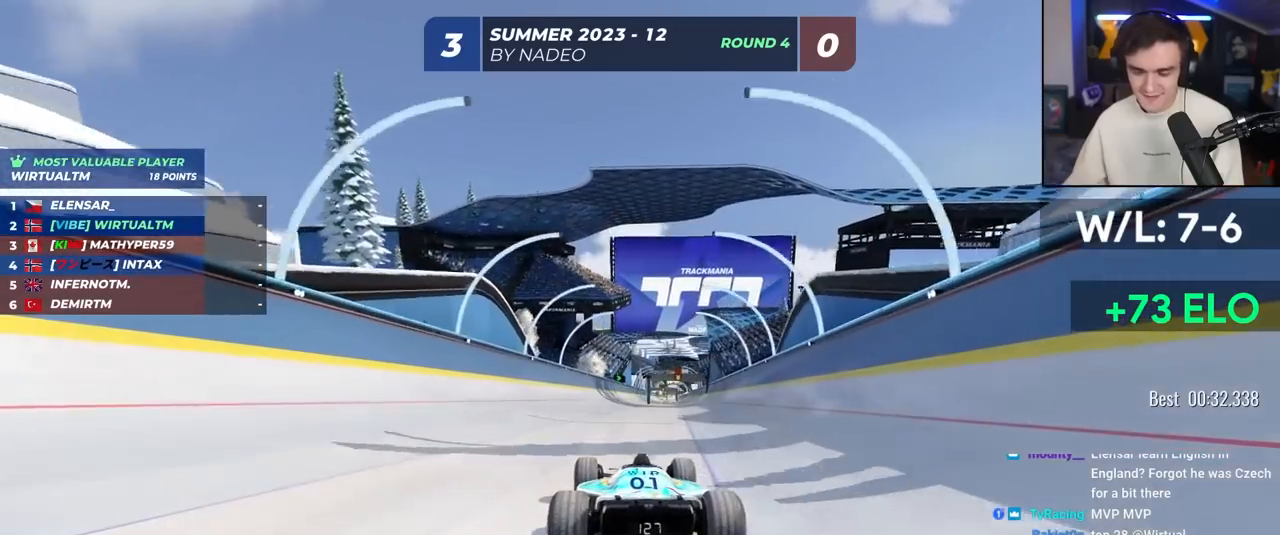
{"keys": ["up"], "events": []}
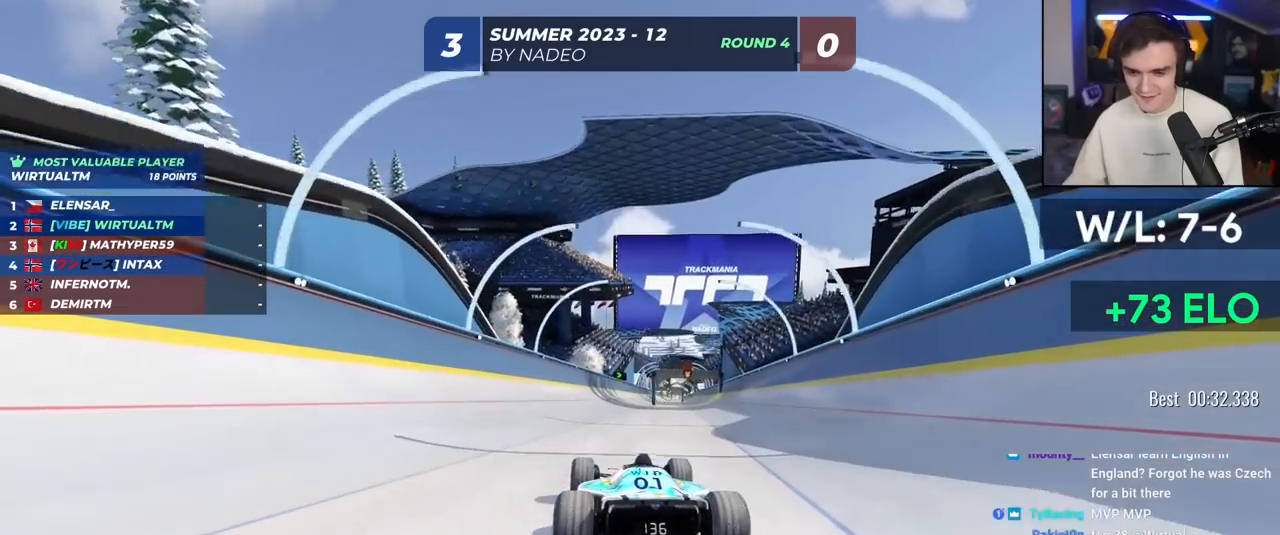
{"keys": ["up"], "events": []}
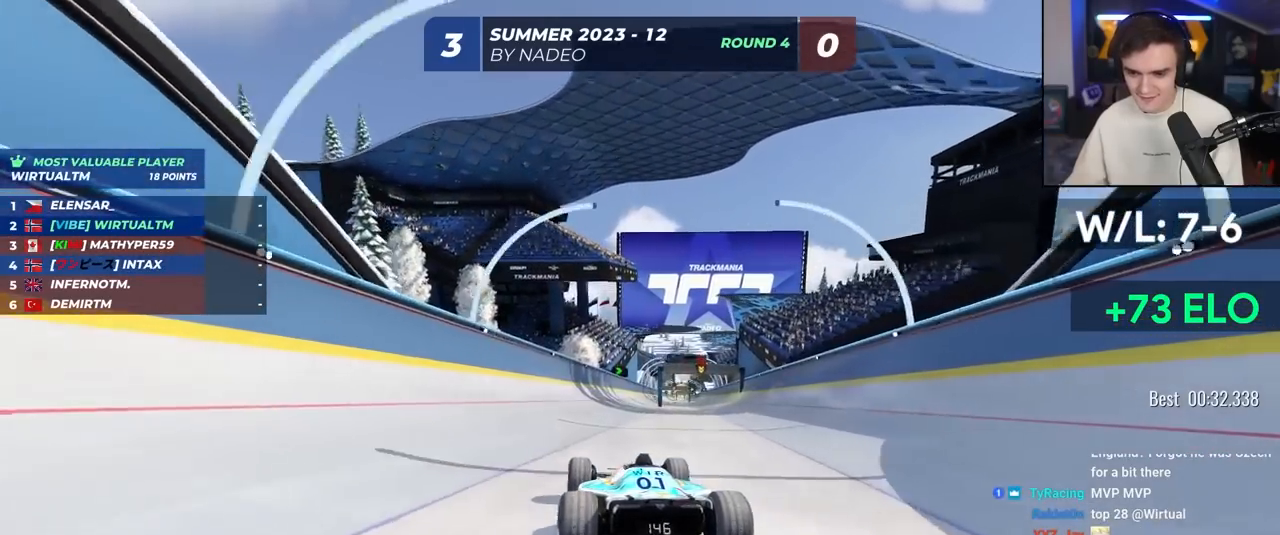
{"keys": ["up"], "events": [[200, "right", "down"], [250, "right", "up"]]}
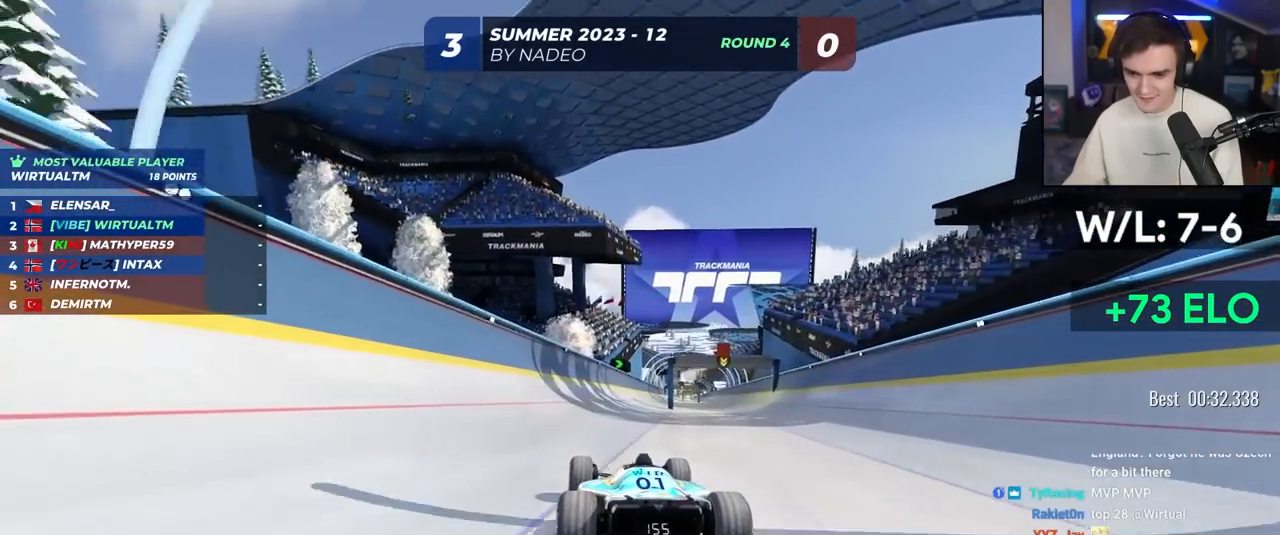
{"keys": ["up"], "events": [[117, "right", "down"], [167, "right", "up"]]}
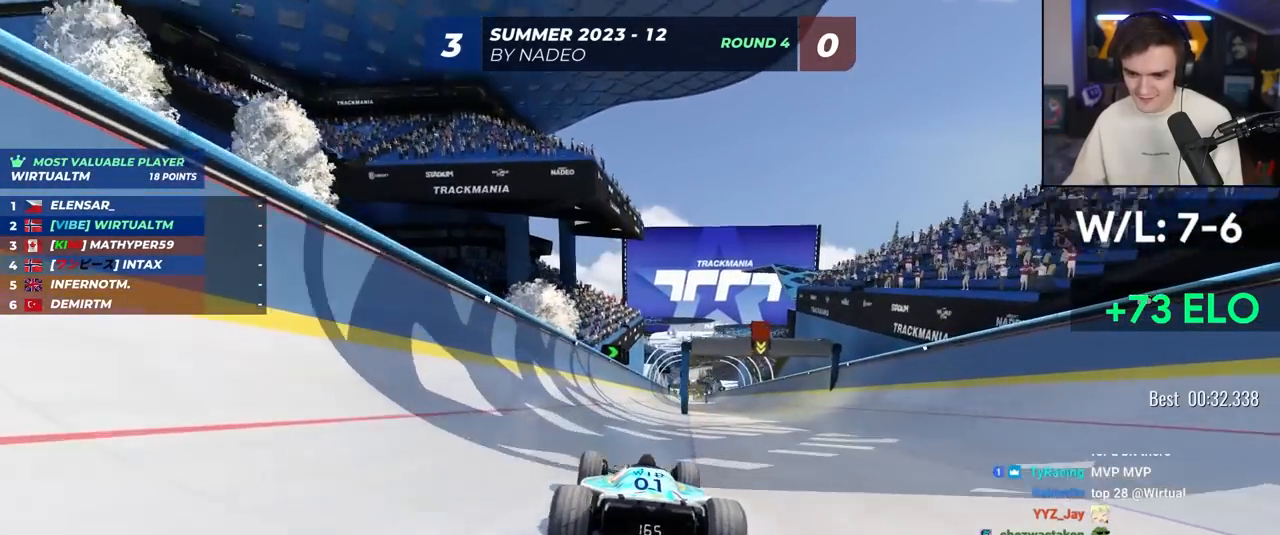
{"keys": ["up"], "events": []}
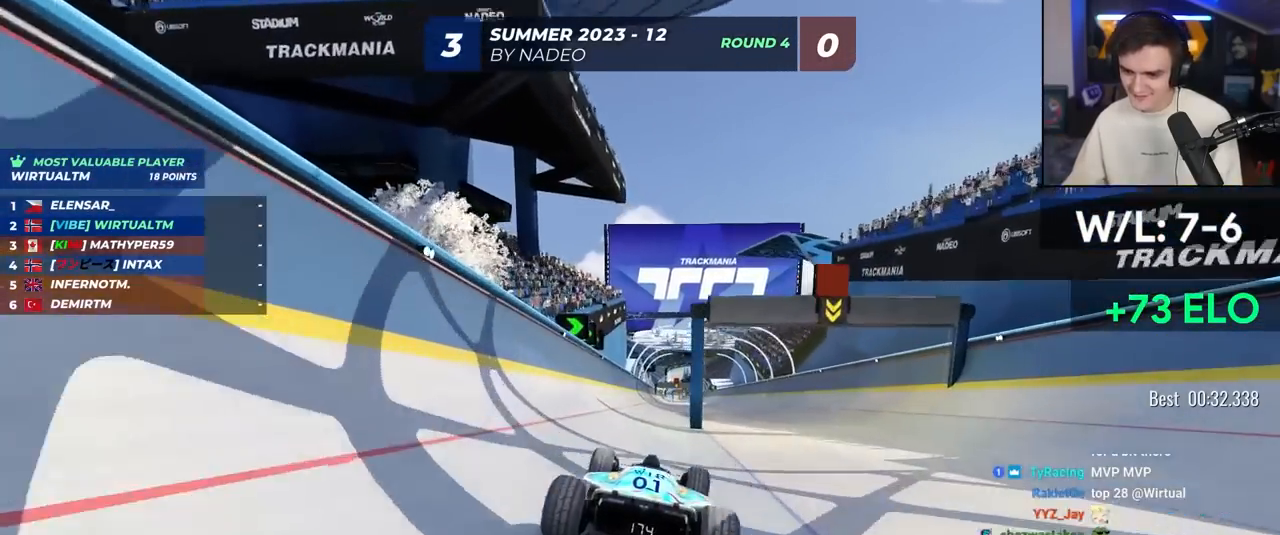
{"keys": ["up"], "events": []}
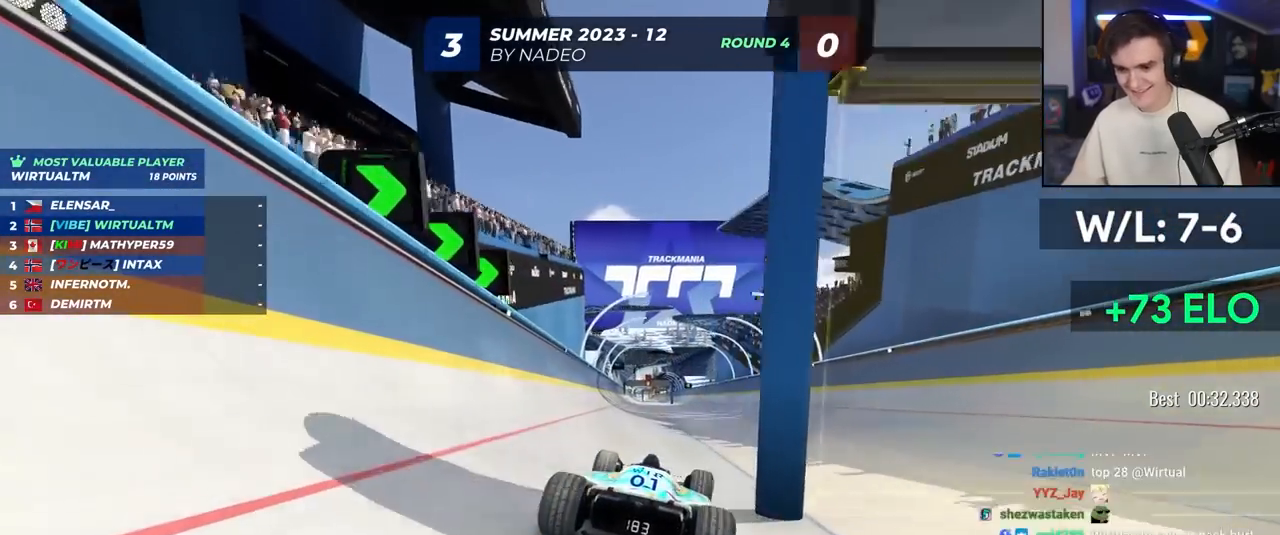
{"keys": ["up"], "events": []}
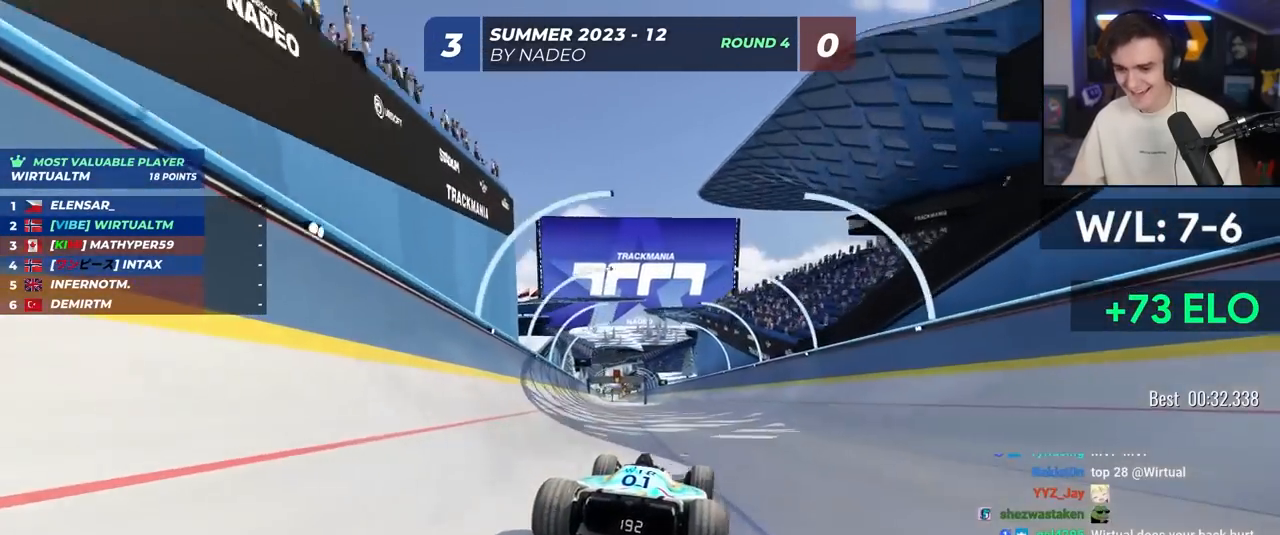
{"keys": ["left", "up"], "events": [[467, "left", "down"]]}
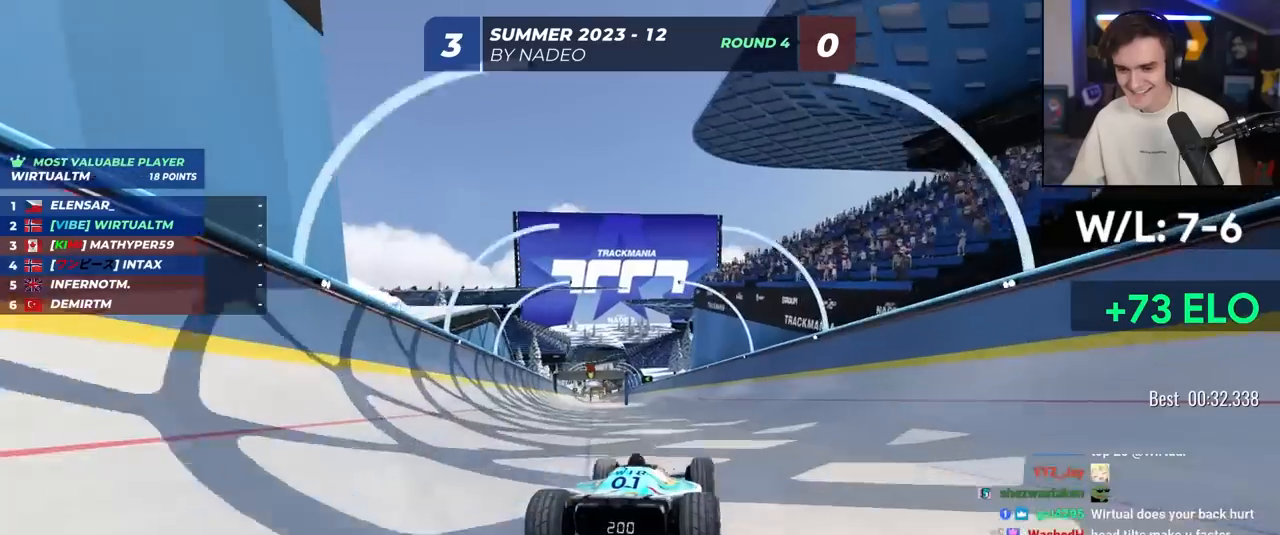
{"keys": ["up"], "events": [[17, "left", "up"]]}
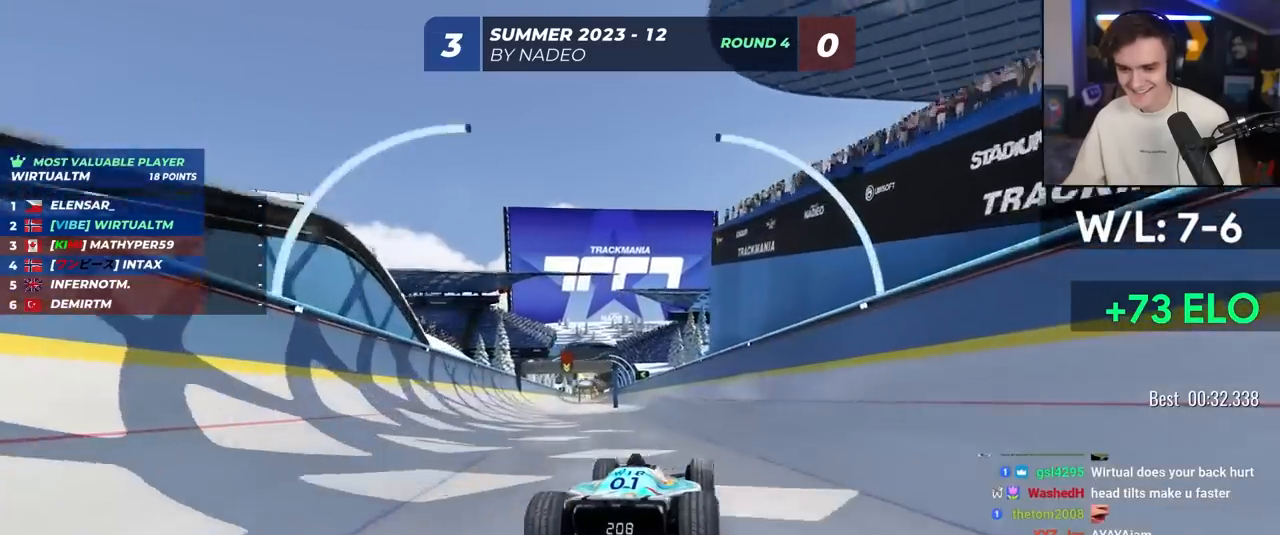
{"keys": ["up"], "events": [[17, "left", "down"], [67, "left", "up"]]}
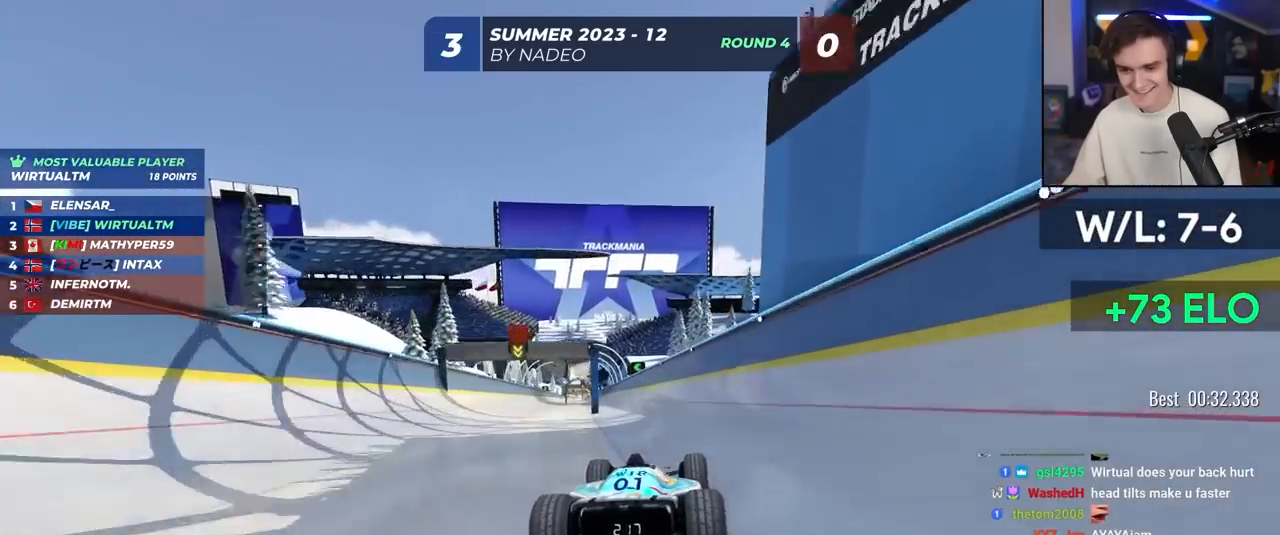
{"keys": ["up"], "events": [[317, "left", "down"], [367, "left", "up"]]}
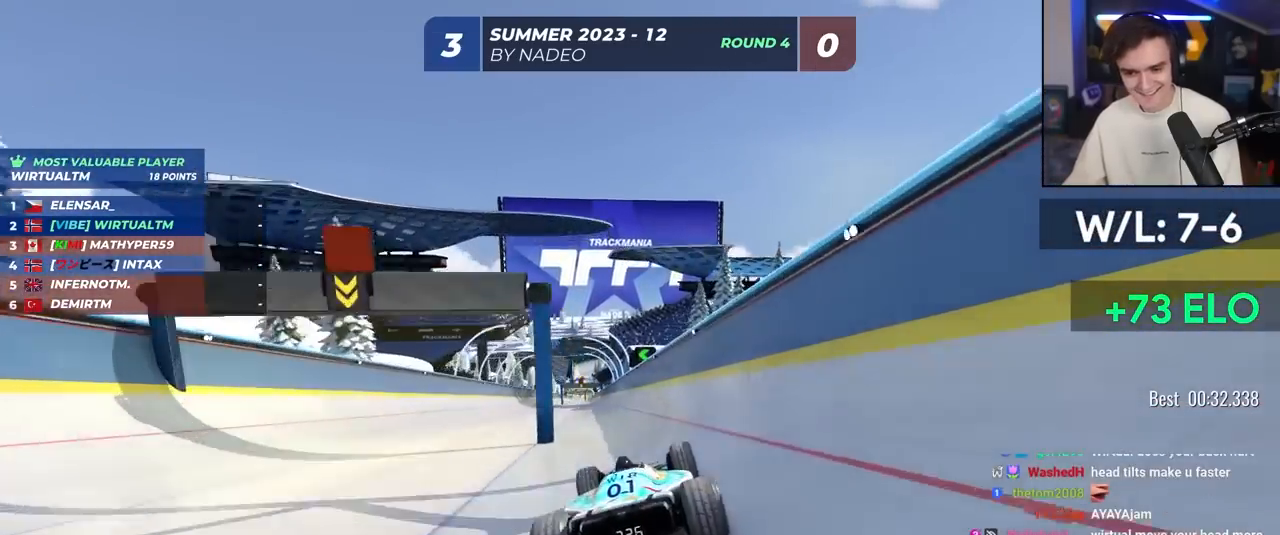
{"keys": ["up"], "events": [[283, "left", "down"], [333, "left", "up"]]}
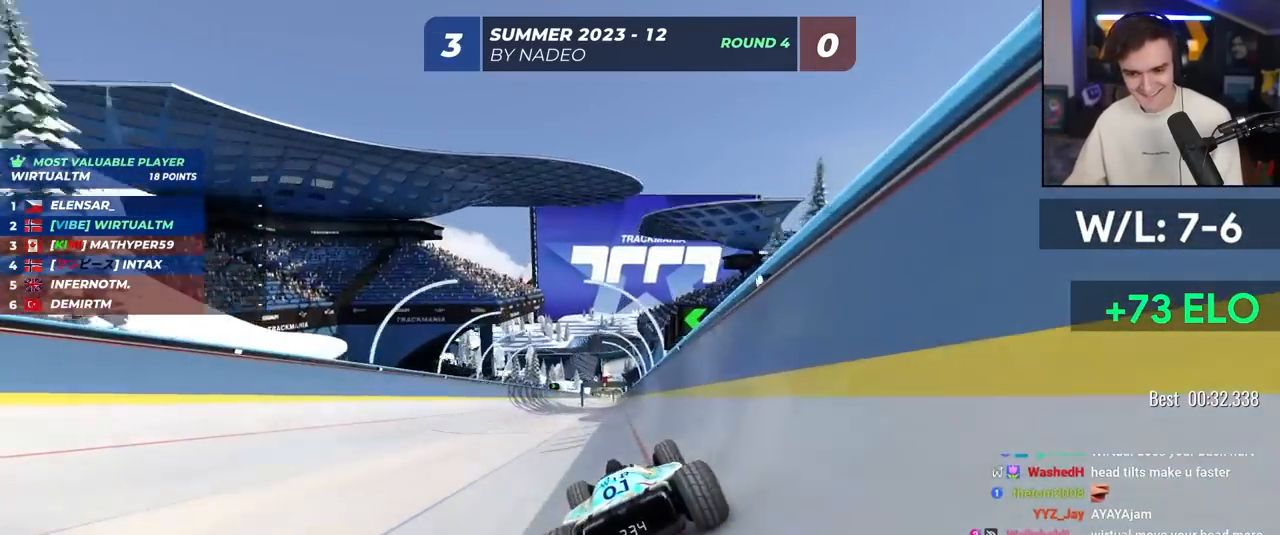
{"keys": ["up"], "events": []}
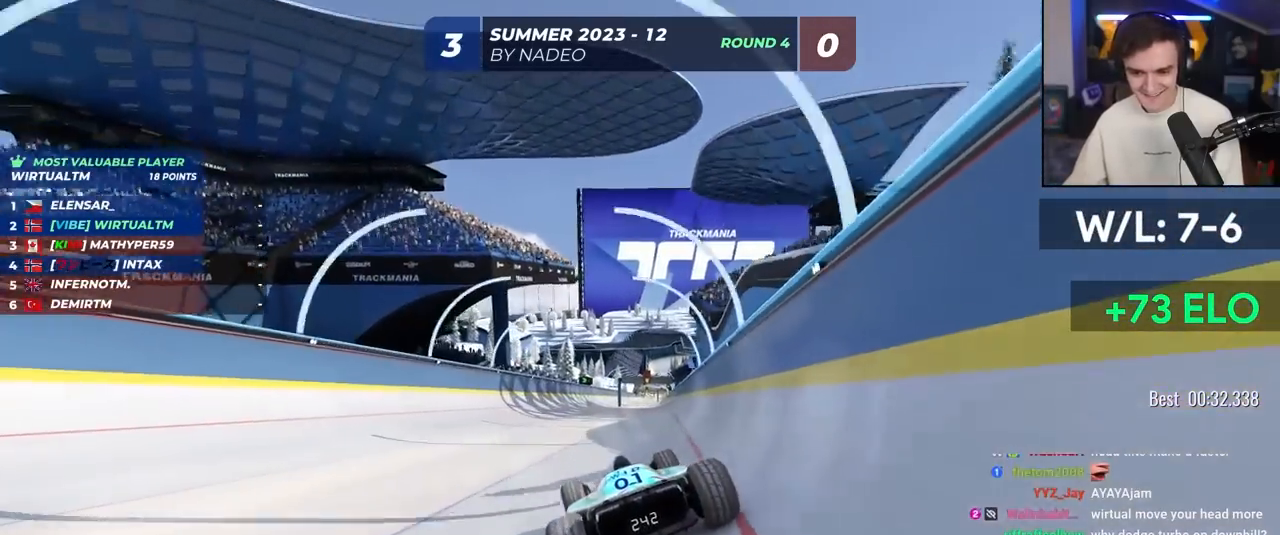
{"keys": ["up"], "events": [[333, "right", "down"], [367, "right", "up"]]}
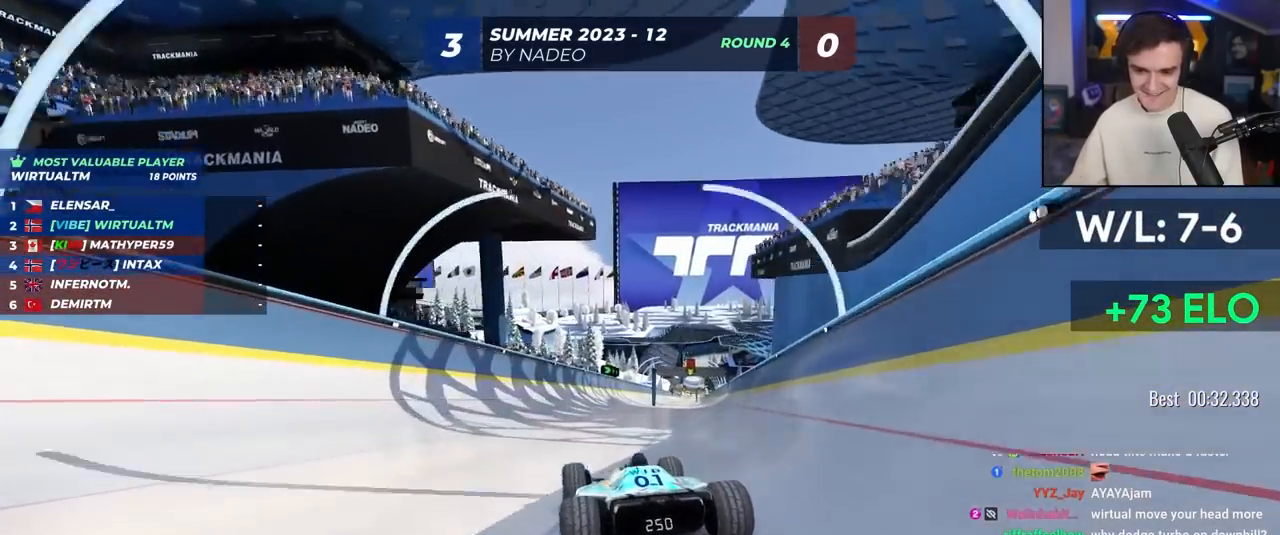
{"keys": ["up"], "events": [[200, "right", "down"], [250, "right", "up"]]}
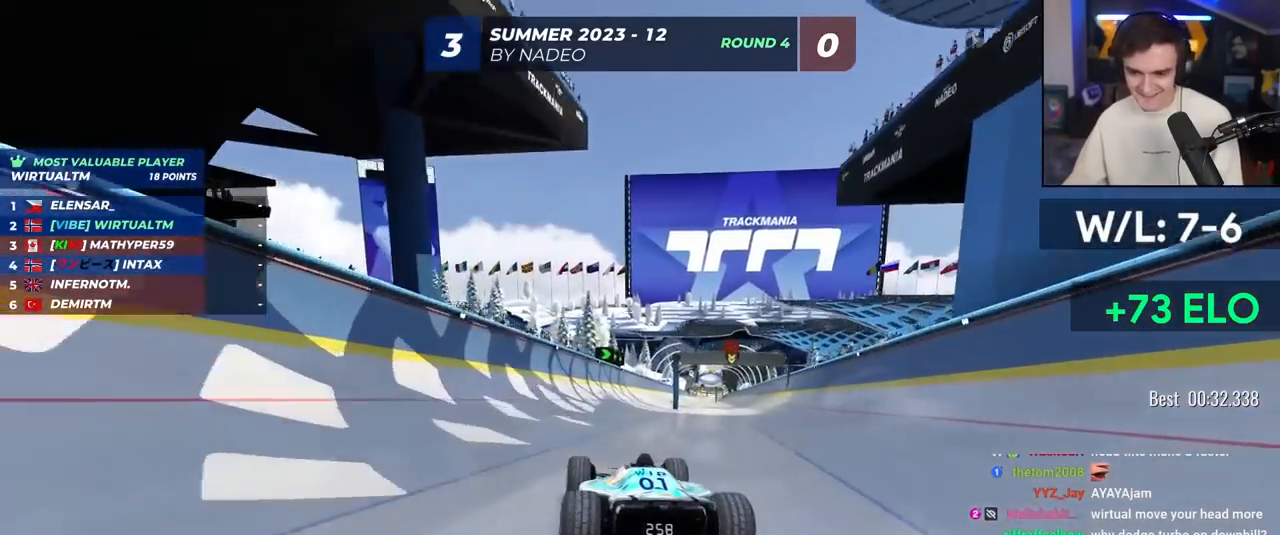
{"keys": ["up"], "events": [[117, "right", "down"], [167, "right", "up"]]}
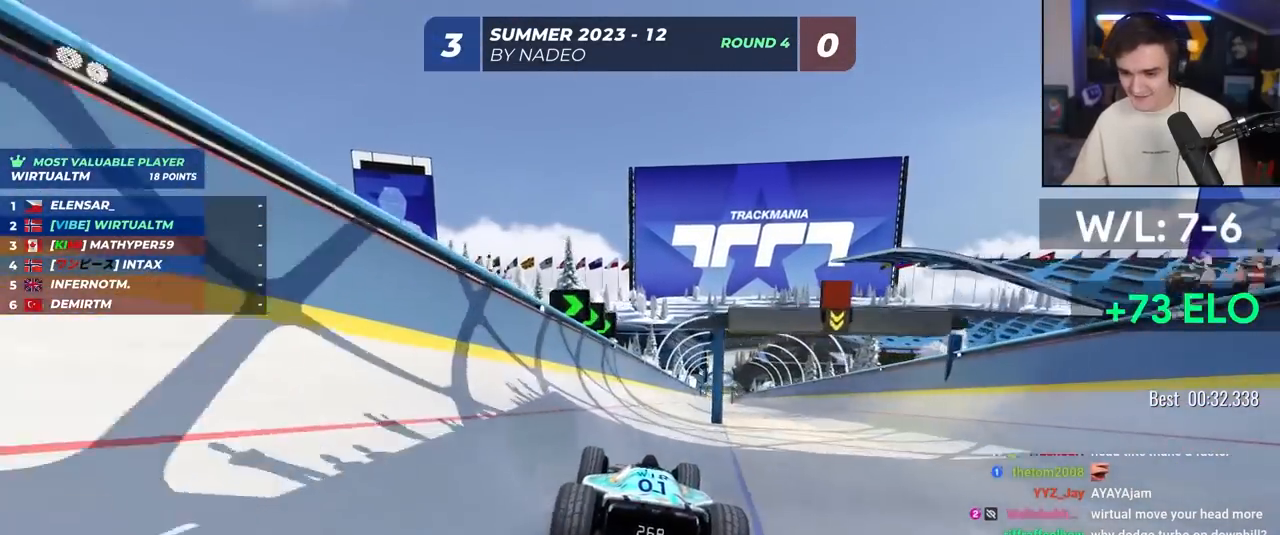
{"keys": ["up"], "events": []}
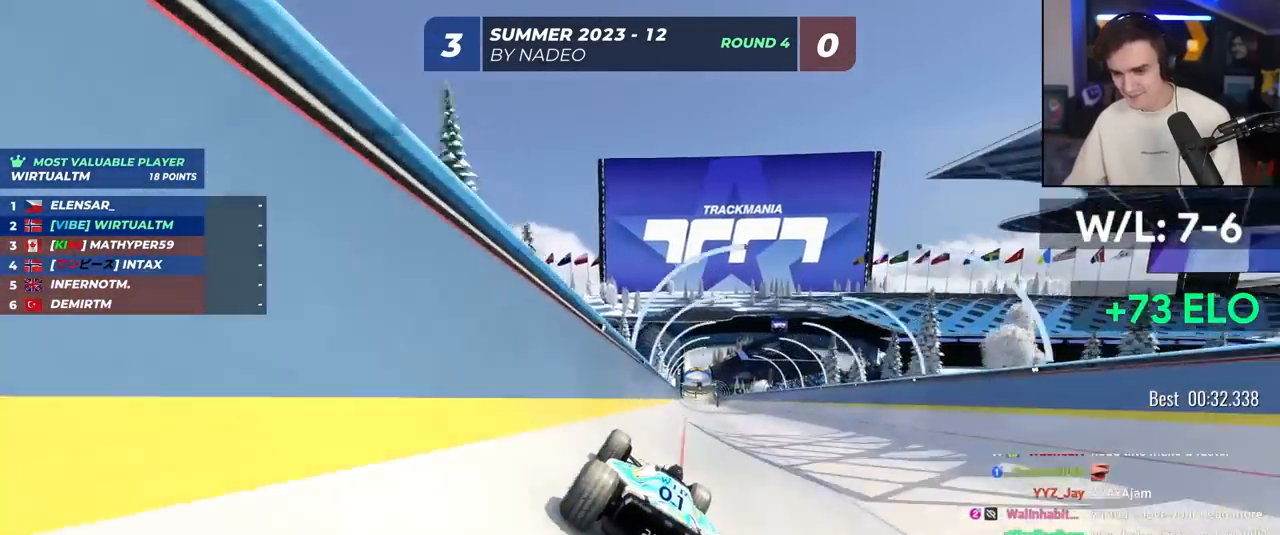
{"keys": ["up"], "events": []}
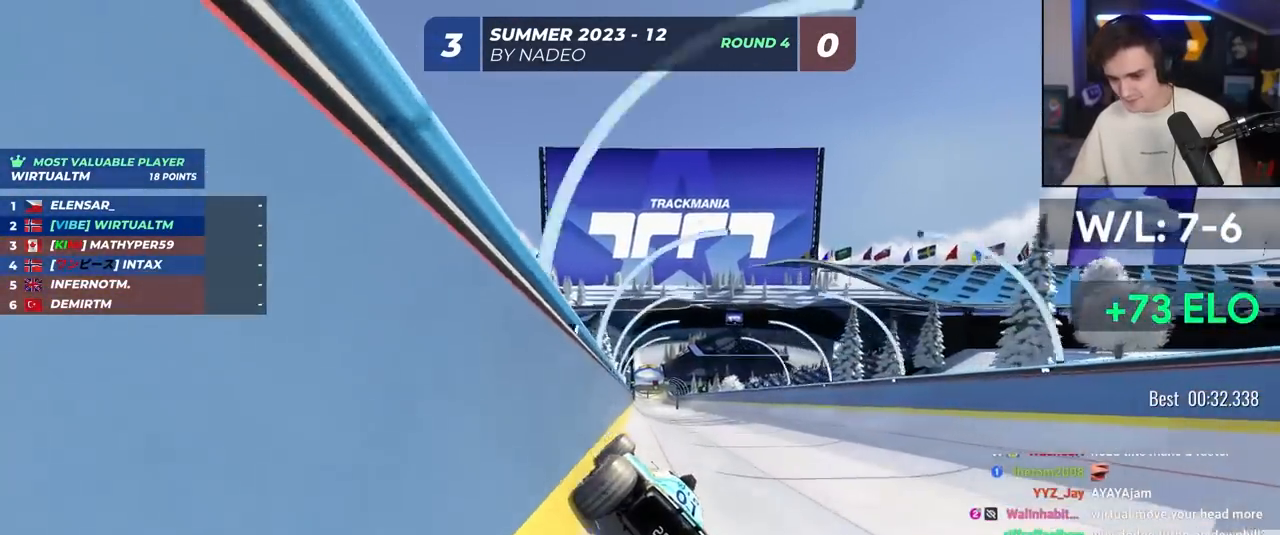
{"keys": ["up"], "events": [[67, "right", "down"], [117, "right", "up"]]}
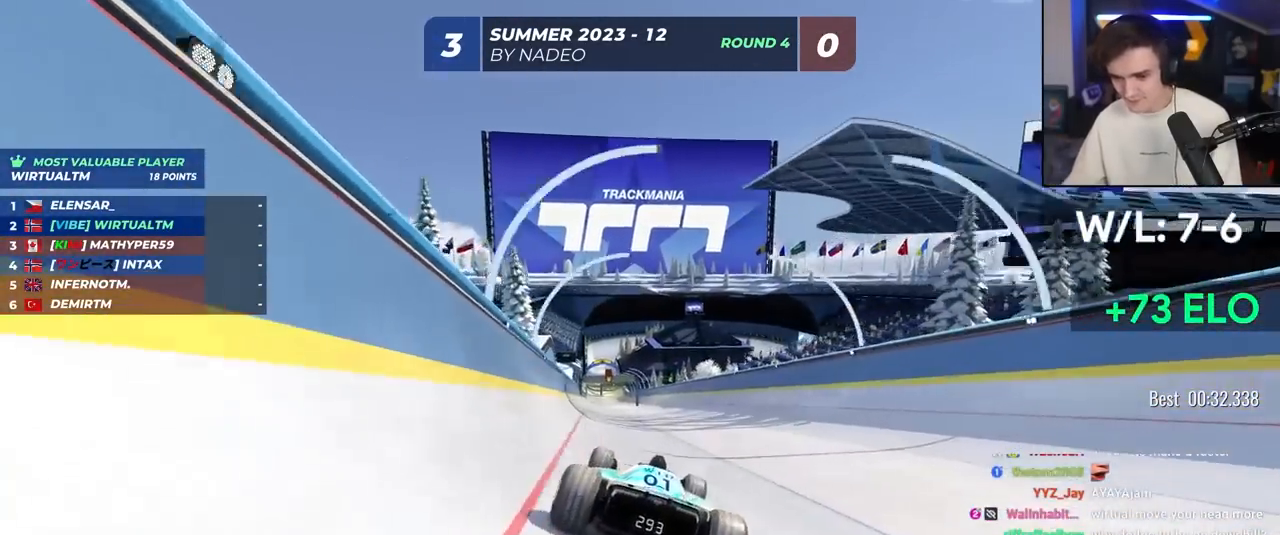
{"keys": ["left", "up"], "events": [[83, "right", "down"], [133, "right", "up"], [467, "left", "down"]]}
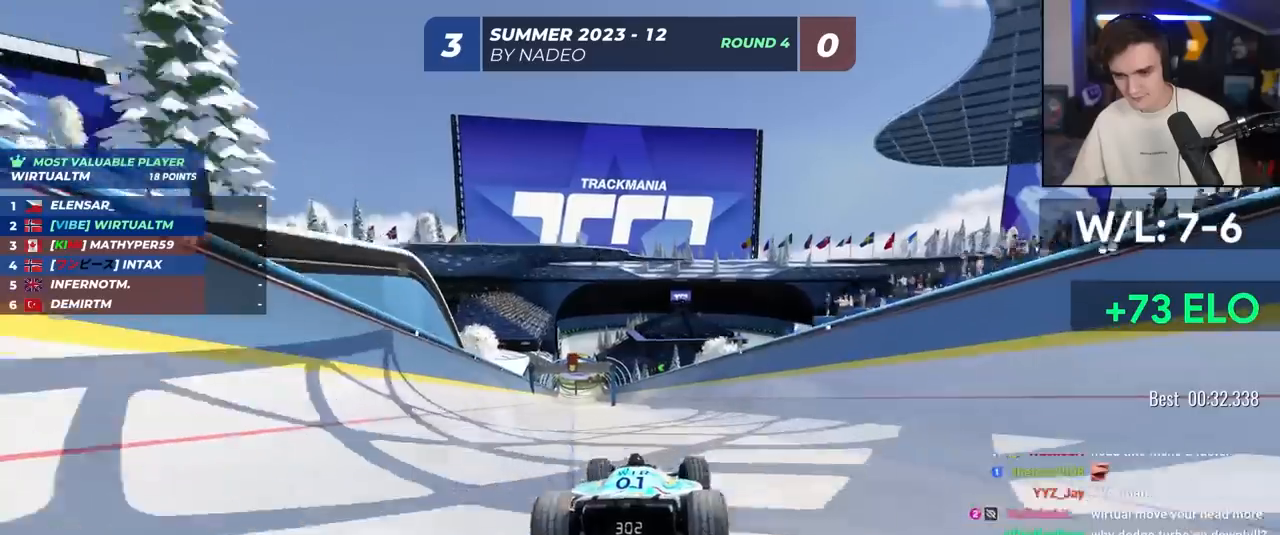
{"keys": ["left", "up"], "events": [[17, "left", "up"], [483, "left", "down"]]}
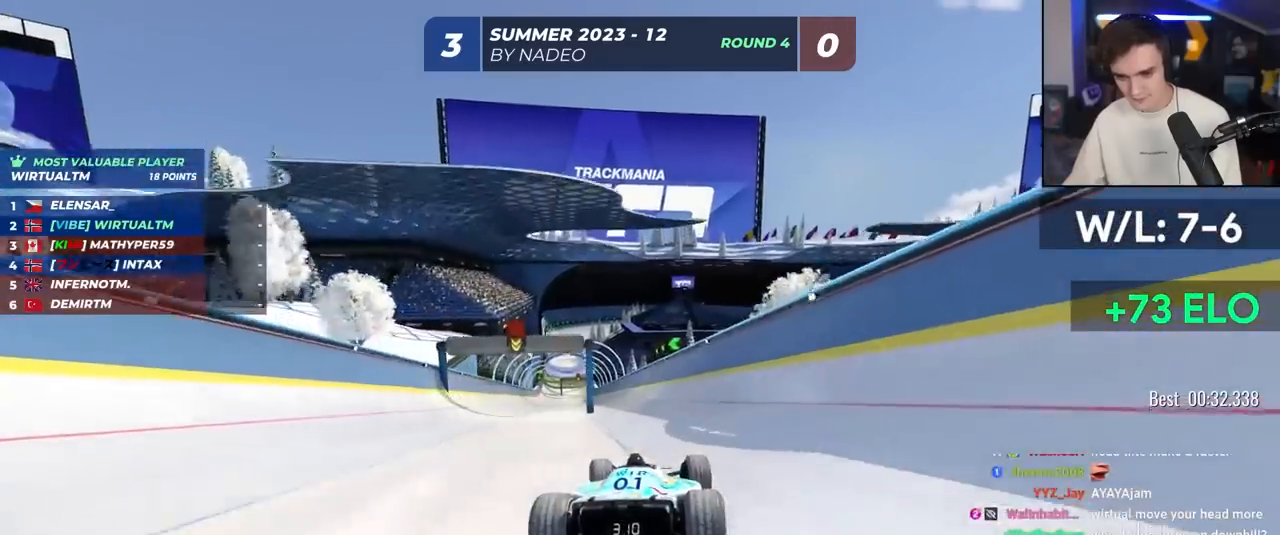
{"keys": ["up"], "events": [[33, "left", "up"]]}
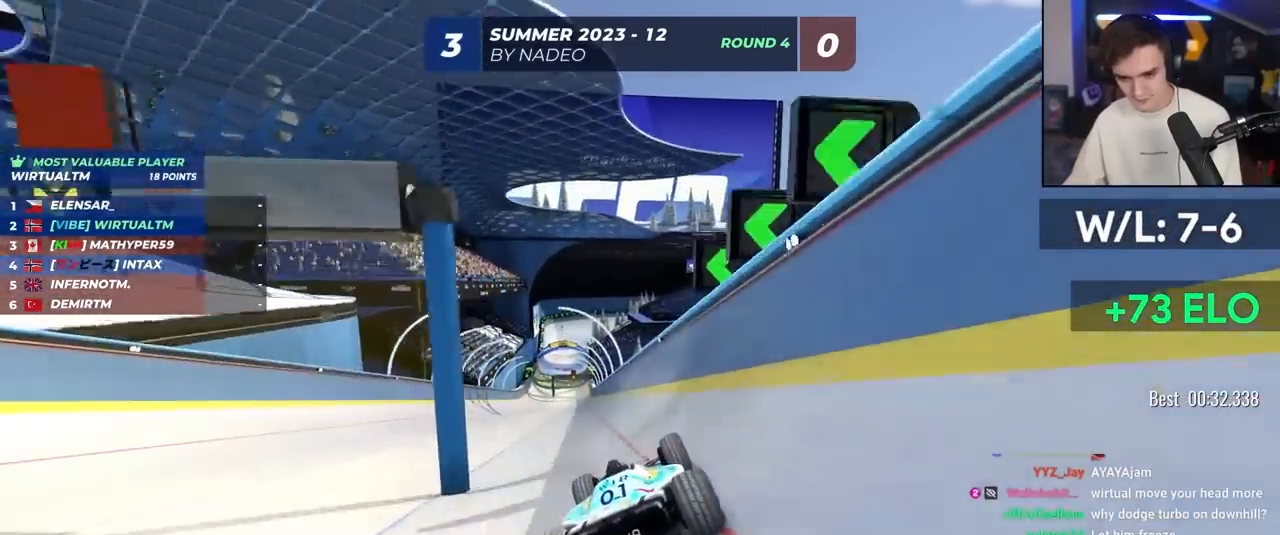
{"keys": ["up"], "events": []}